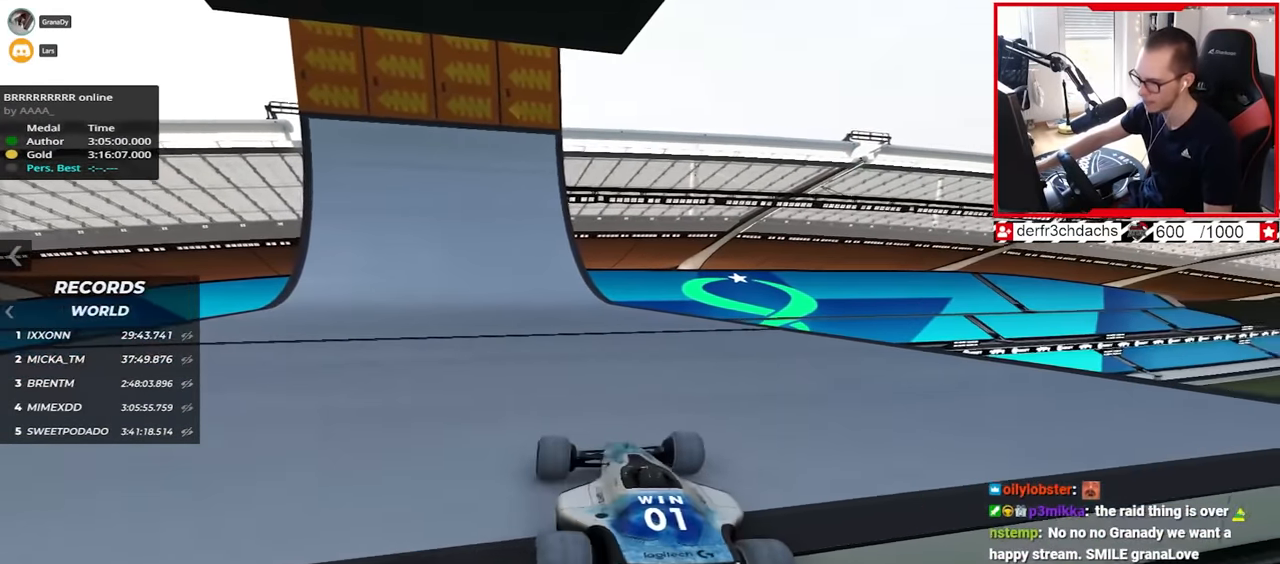
Gameplay with keyboard; each line is a JSON object with the keys held at the frame after it. "events" lists presses ("down") and releases ("up") of "down", "left", "right" and "up" between this image and that frame as [ms after this image, input, new state], when the widget could be followed in between. No other keys are recorded. Mouse input is not recorded.
{"keys": ["up"], "events": [[17, "right", "down"], [267, "right", "up"]]}
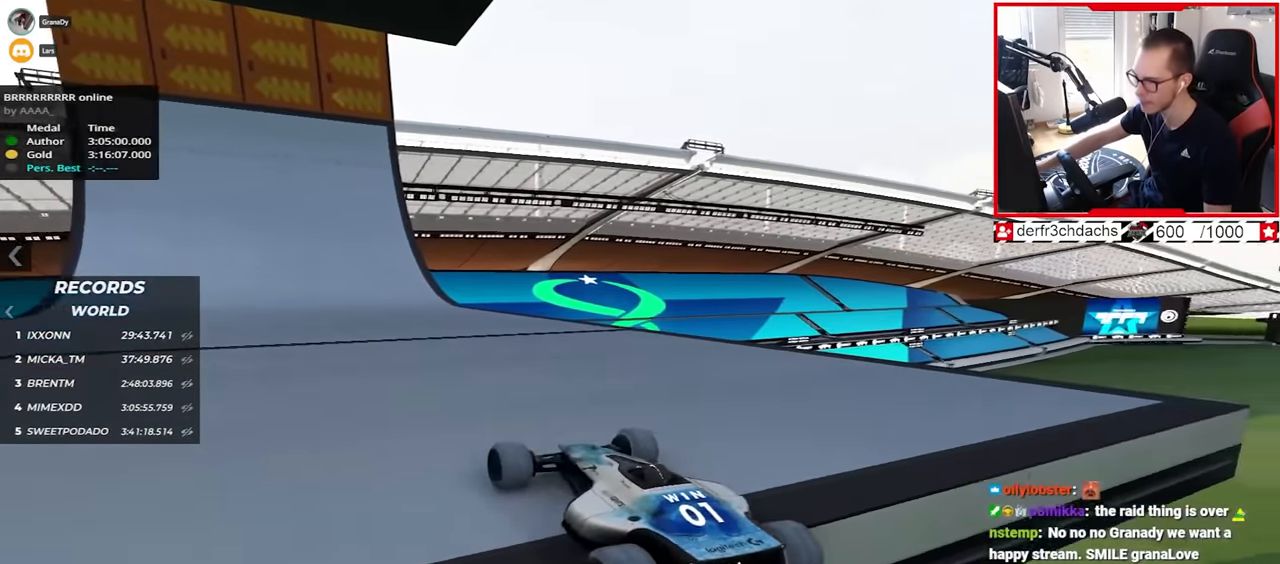
{"keys": ["up"], "events": []}
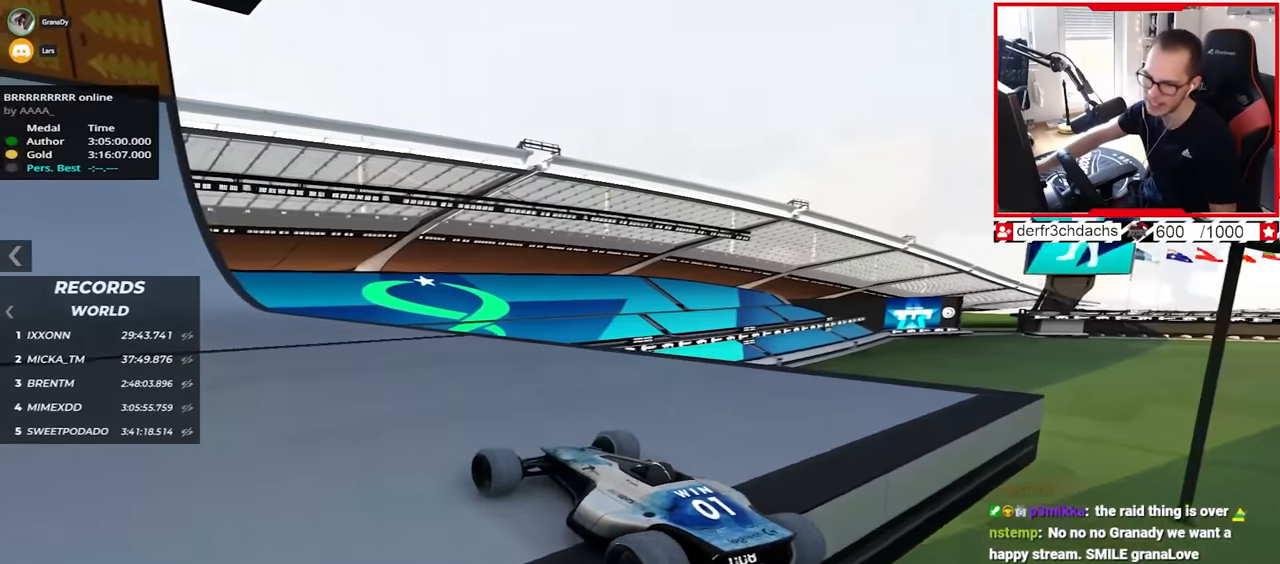
{"keys": ["left", "up"], "events": [[233, "left", "down"]]}
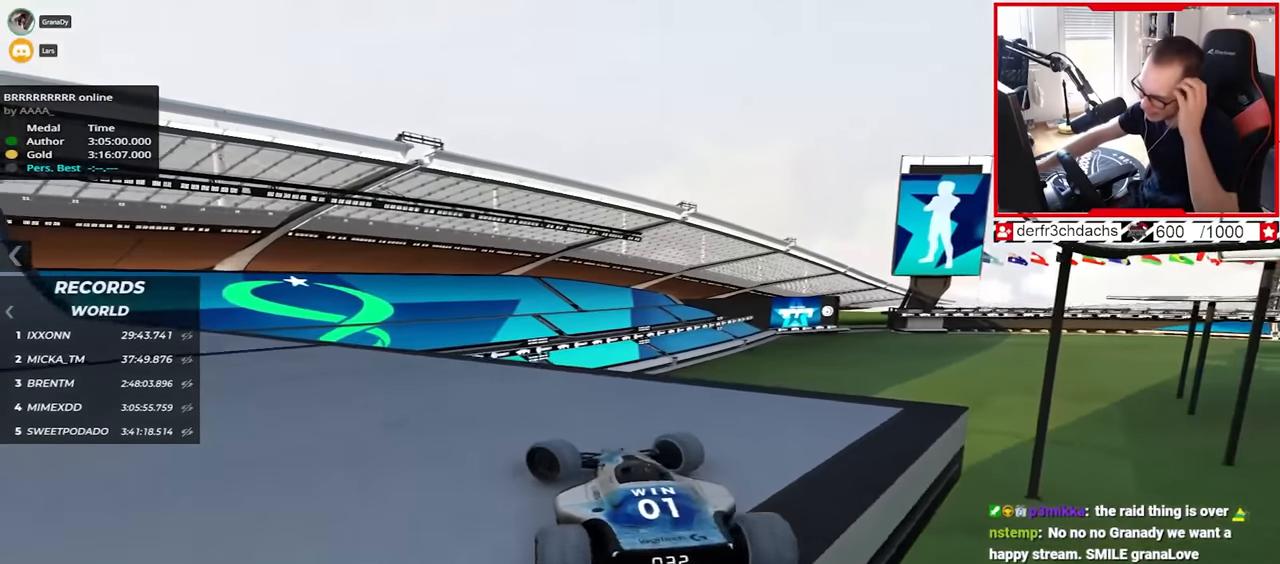
{"keys": ["left", "up"], "events": [[100, "up", "up"], [417, "up", "down"]]}
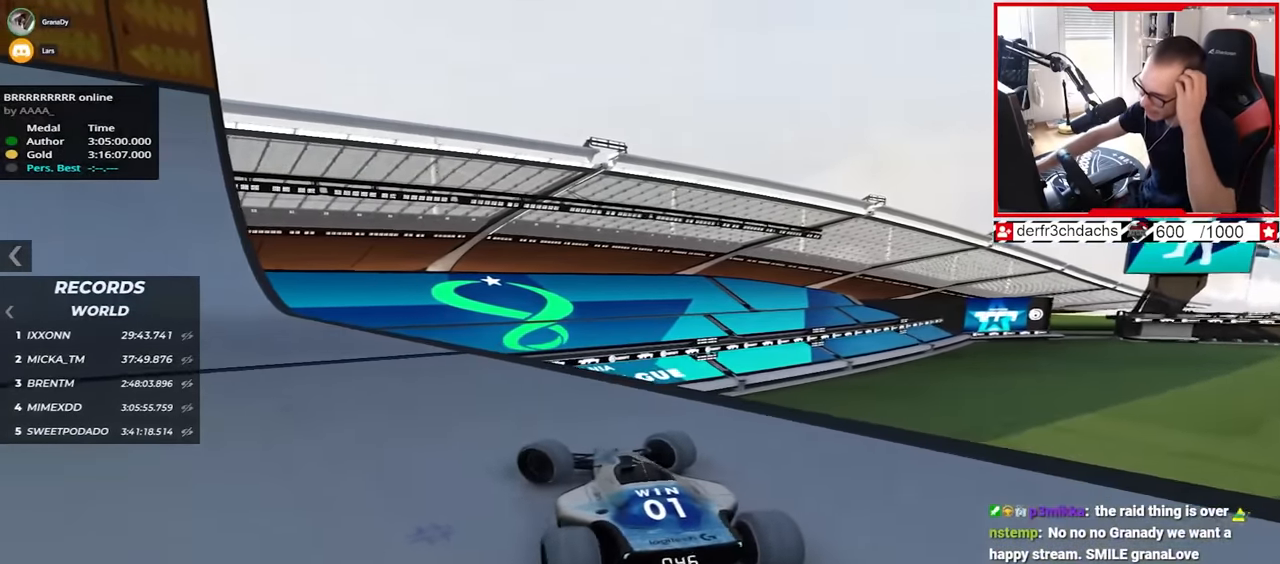
{"keys": ["down"], "events": [[183, "left", "up"], [350, "left", "down"], [383, "up", "up"], [400, "left", "up"], [417, "down", "down"]]}
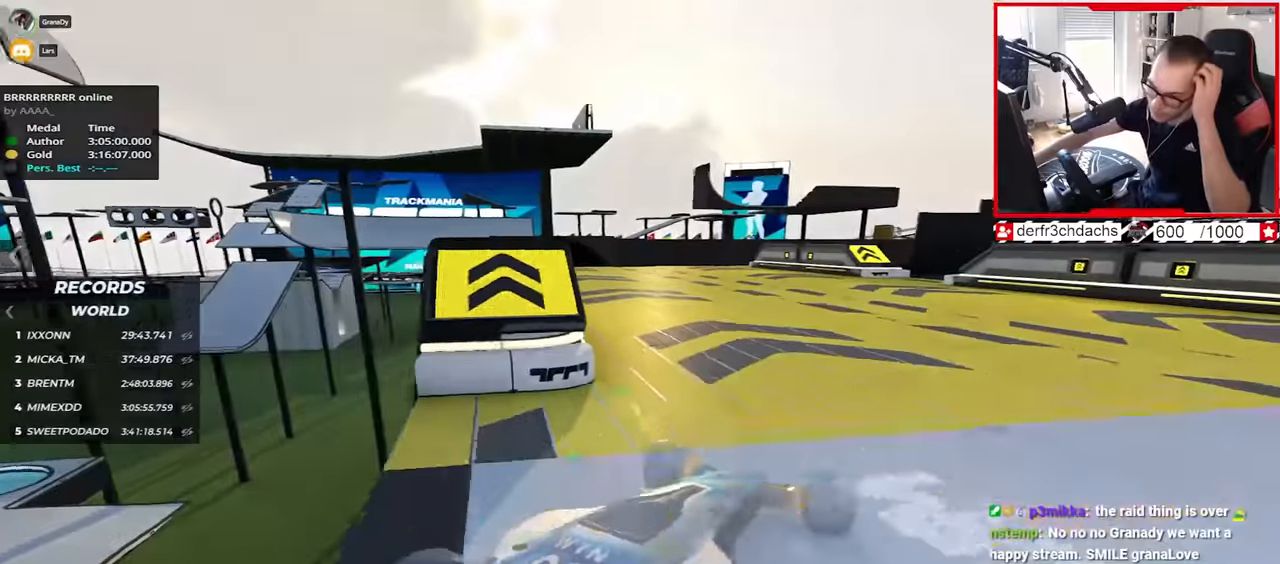
{"keys": ["up"], "events": [[33, "up", "down"], [67, "down", "up"]]}
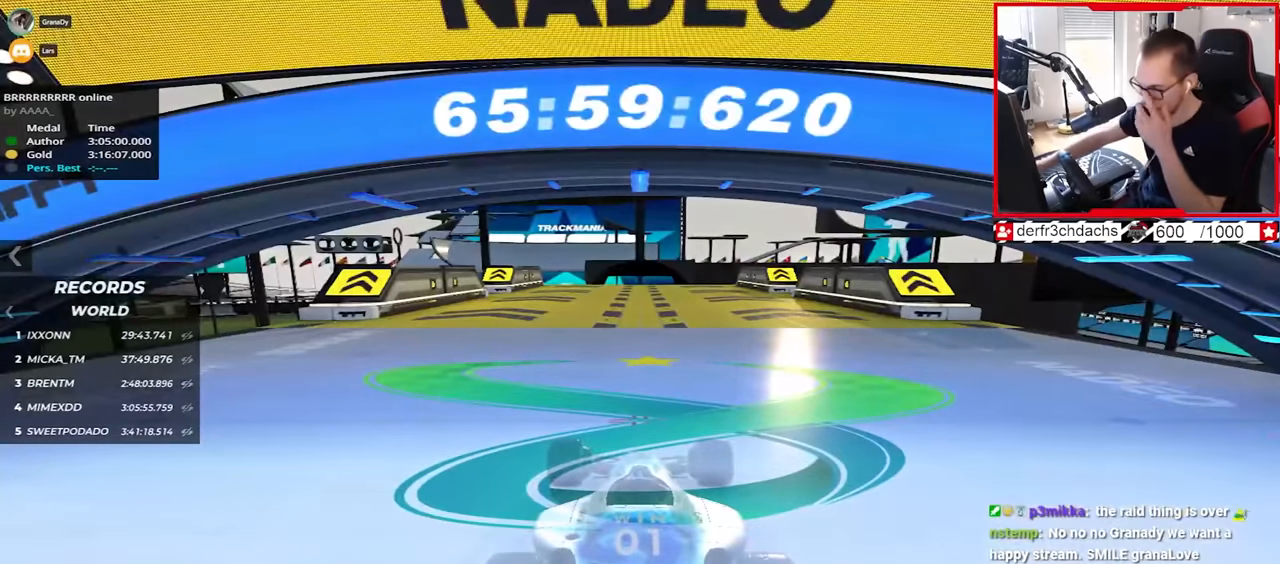
{"keys": ["up"], "events": []}
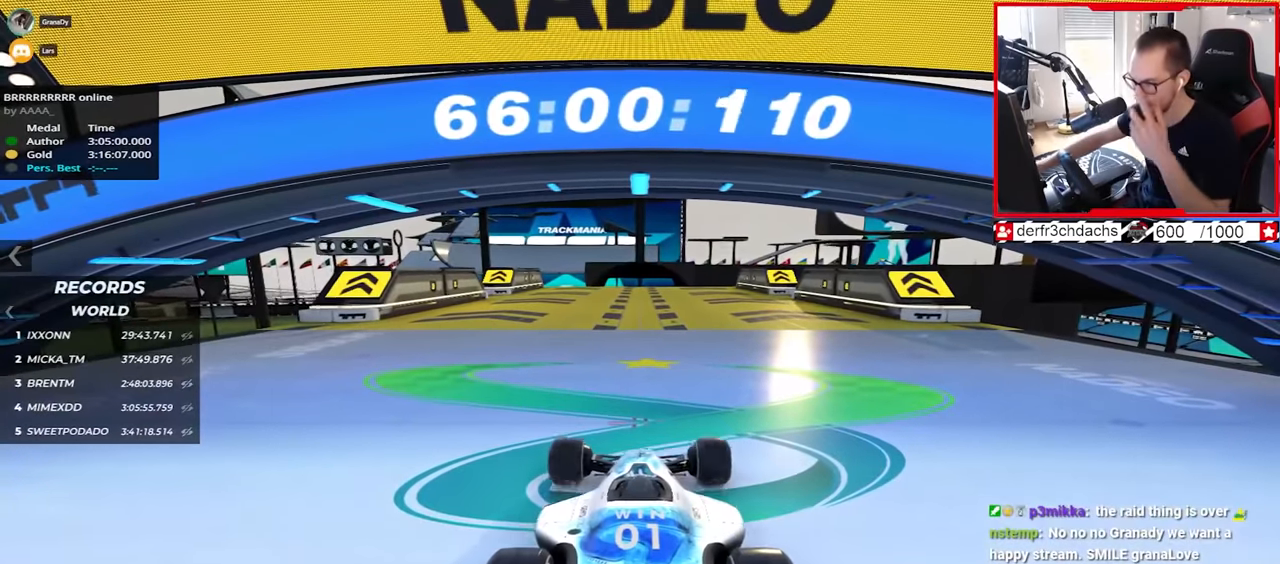
{"keys": ["up"], "events": []}
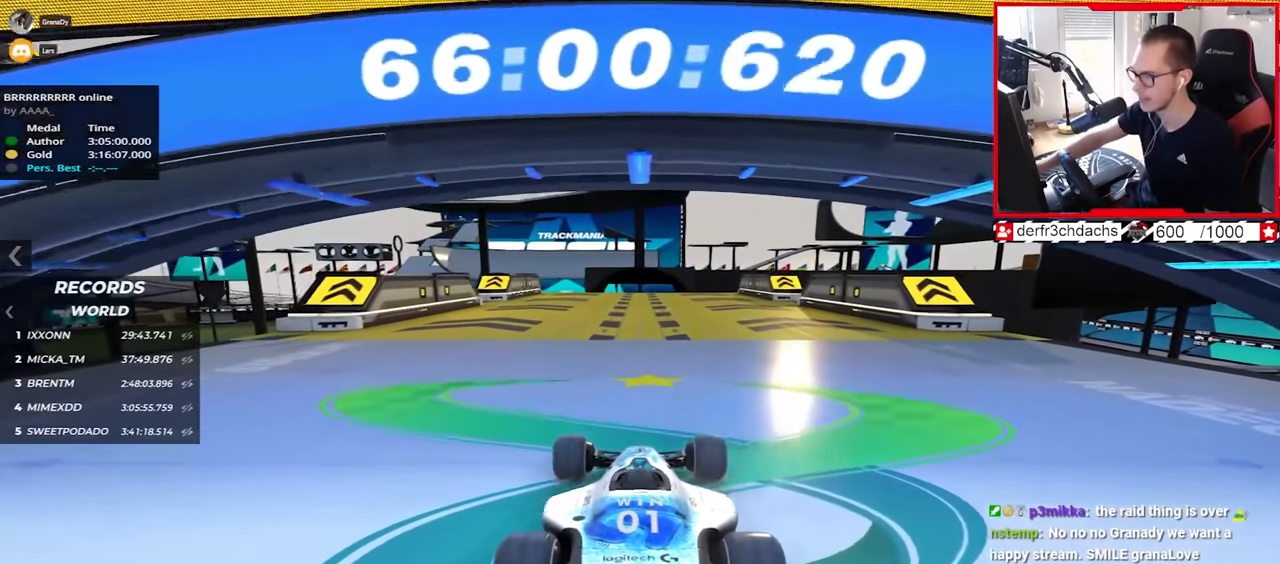
{"keys": ["up"], "events": []}
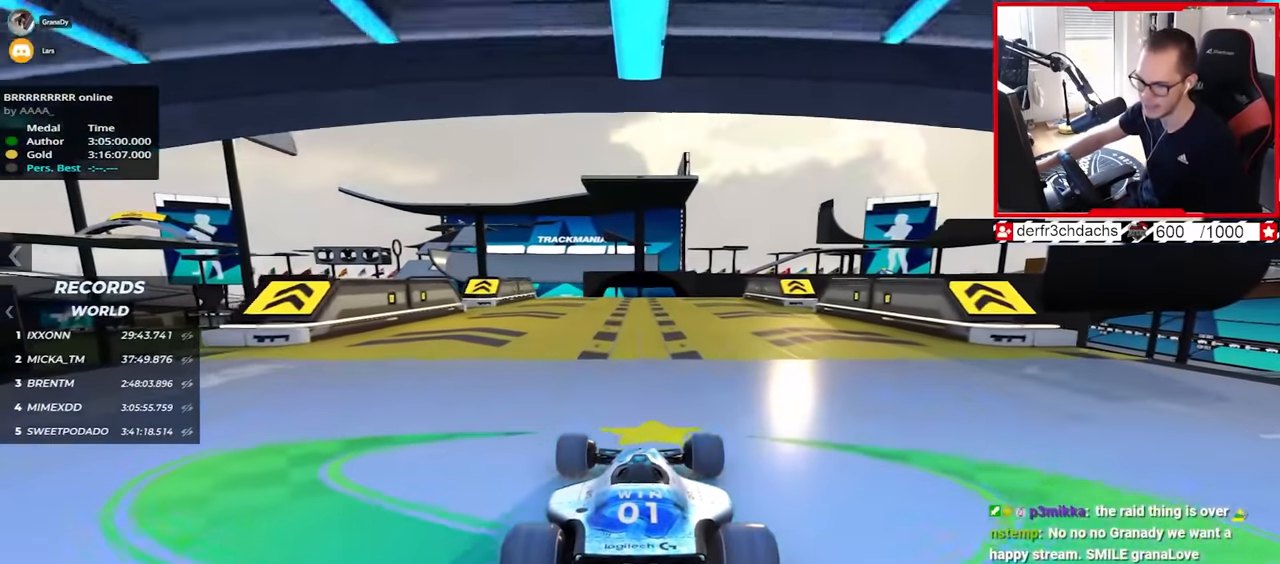
{"keys": ["up"], "events": []}
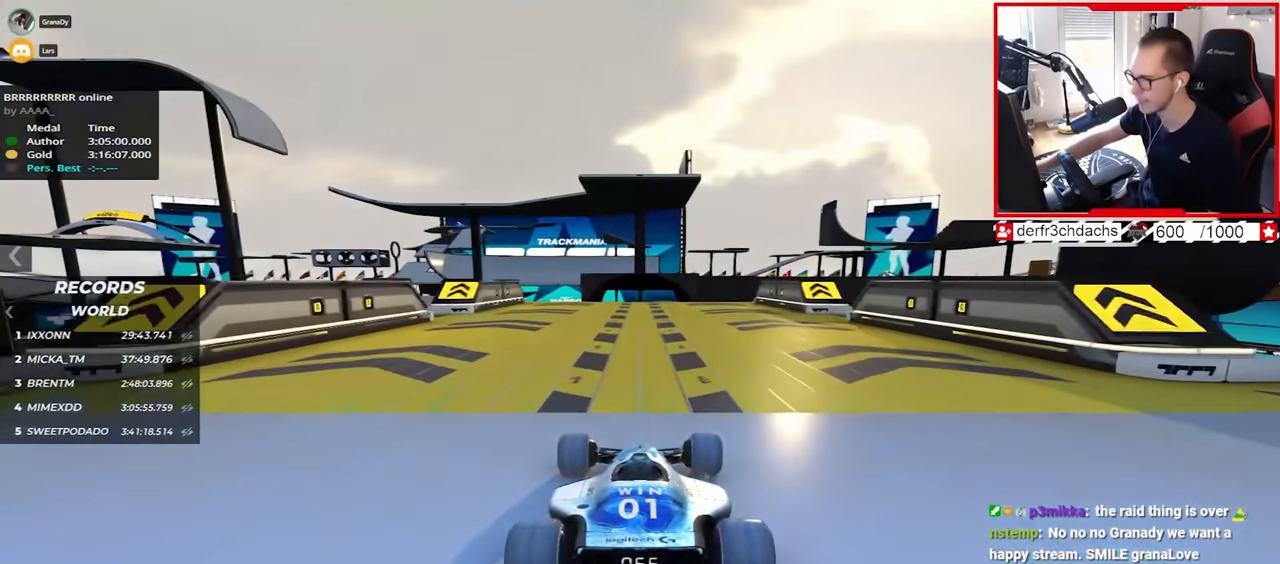
{"keys": ["up"], "events": [[50, "left", "down"], [100, "left", "up"]]}
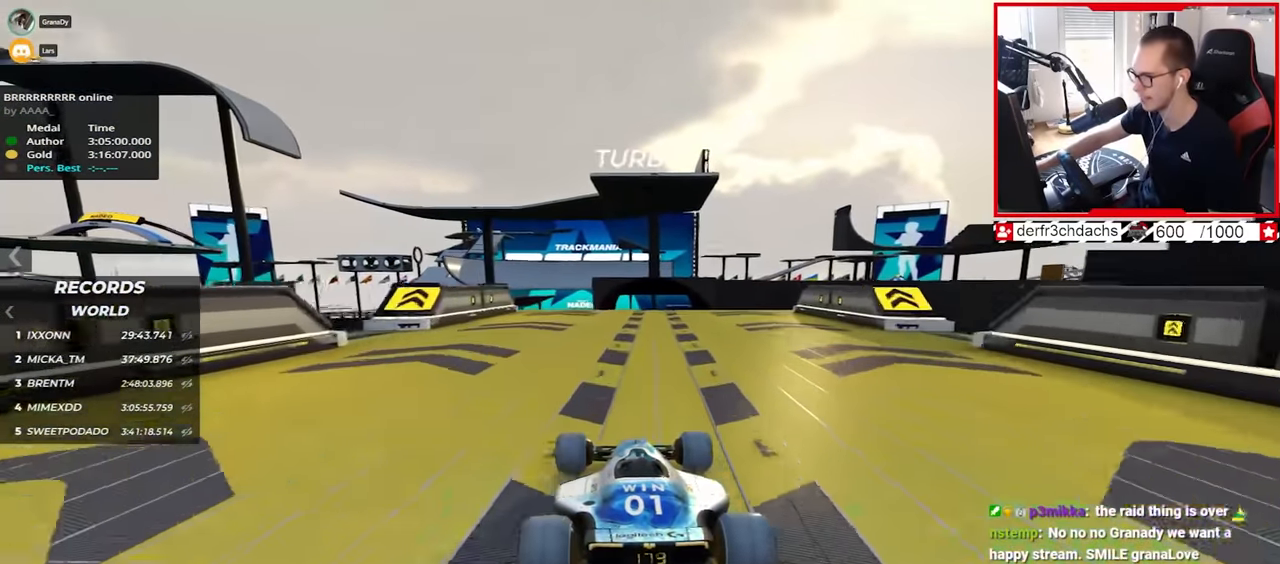
{"keys": ["right", "up"], "events": [[417, "right", "down"]]}
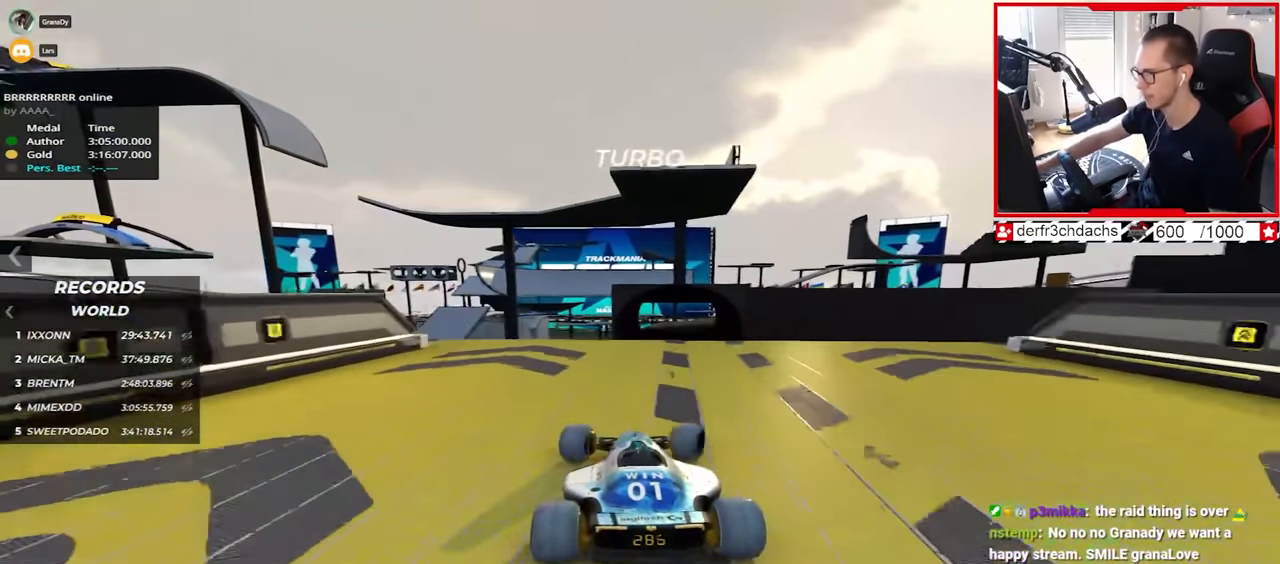
{"keys": ["right", "up"], "events": [[283, "down", "down"], [433, "down", "up"]]}
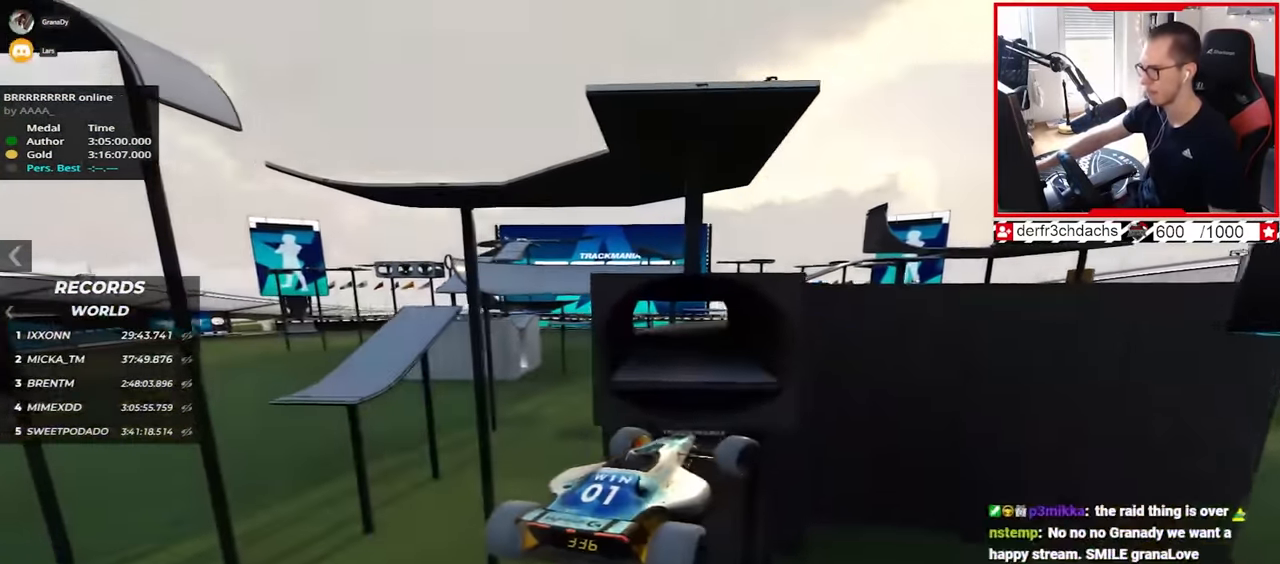
{"keys": ["right", "up"], "events": []}
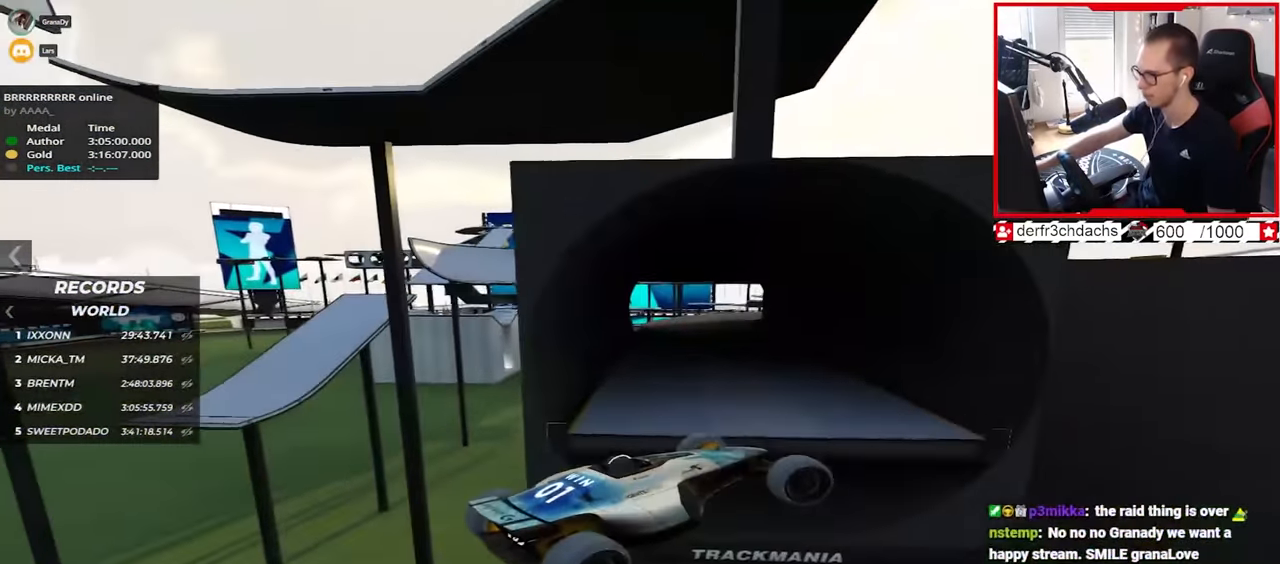
{"keys": ["left", "up"], "events": [[167, "right", "up"], [333, "left", "down"]]}
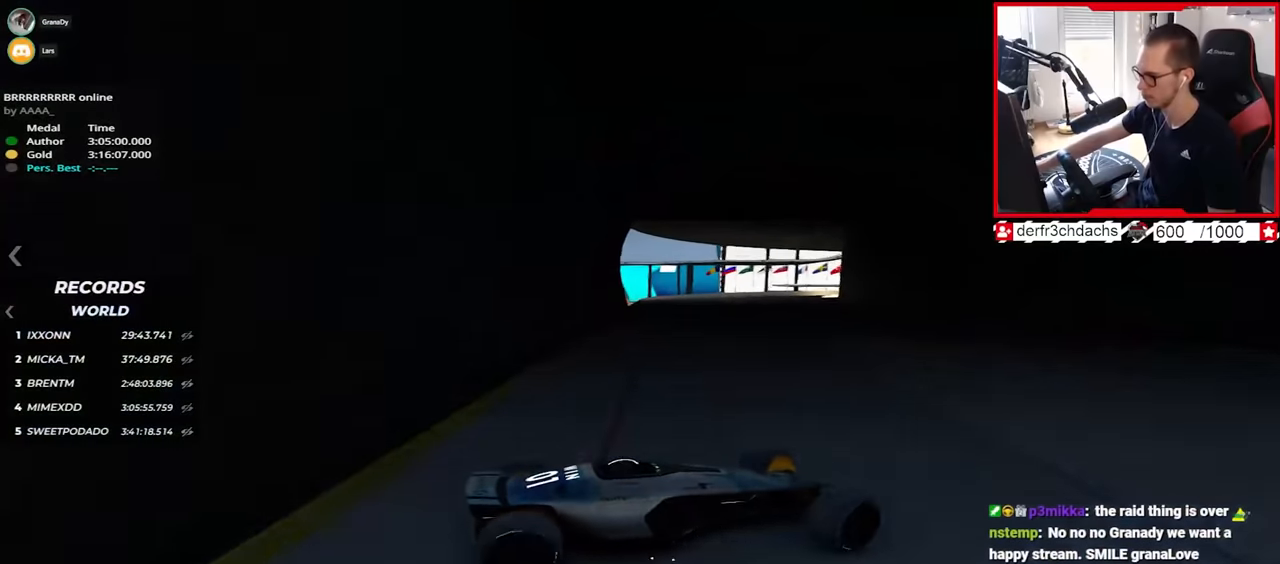
{"keys": ["left", "up"], "events": [[267, "down", "down"], [367, "down", "up"]]}
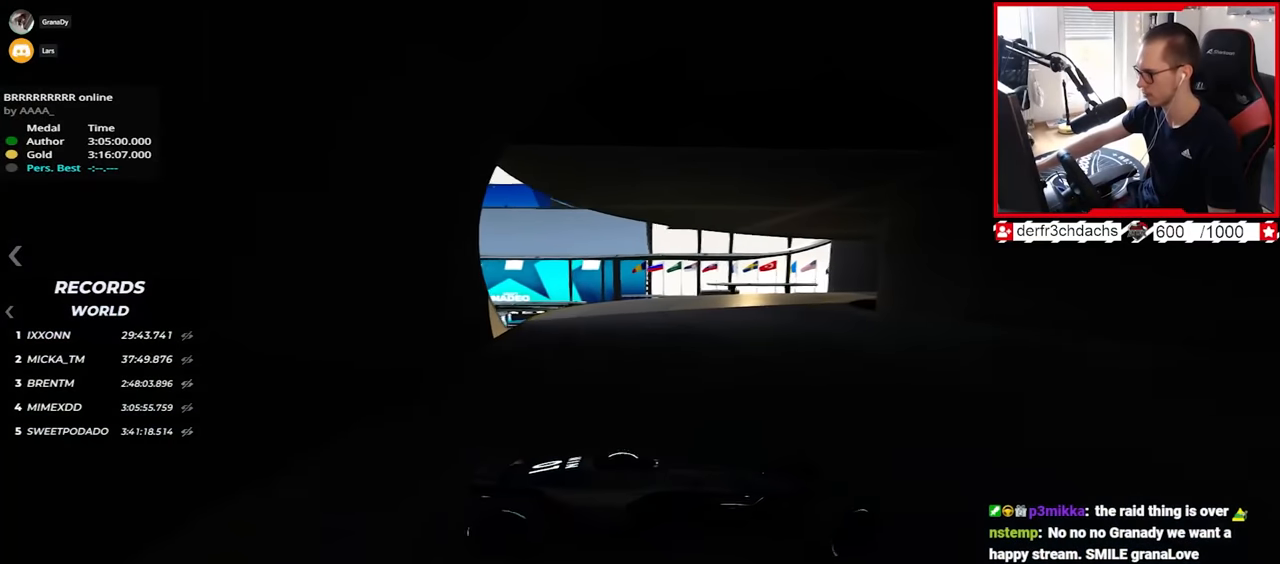
{"keys": ["left", "up"], "events": [[17, "down", "down"], [100, "down", "up"], [333, "down", "down"], [367, "down", "up"]]}
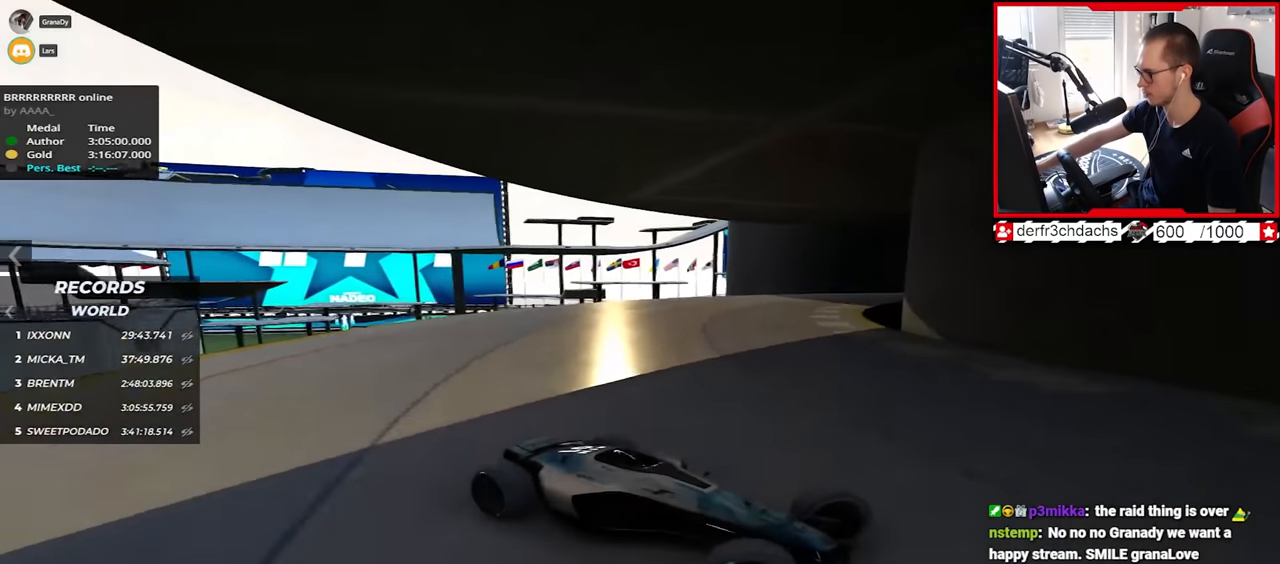
{"keys": ["left", "up"], "events": [[317, "down", "down"], [367, "down", "up"]]}
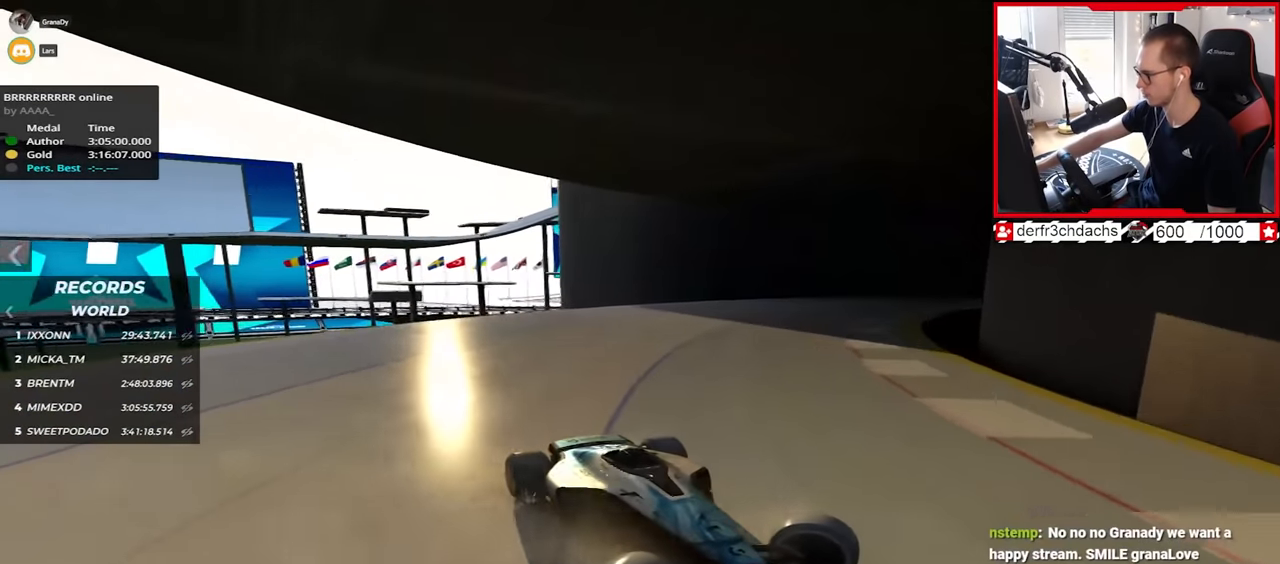
{"keys": ["left", "up"], "events": [[383, "down", "down"], [433, "down", "up"]]}
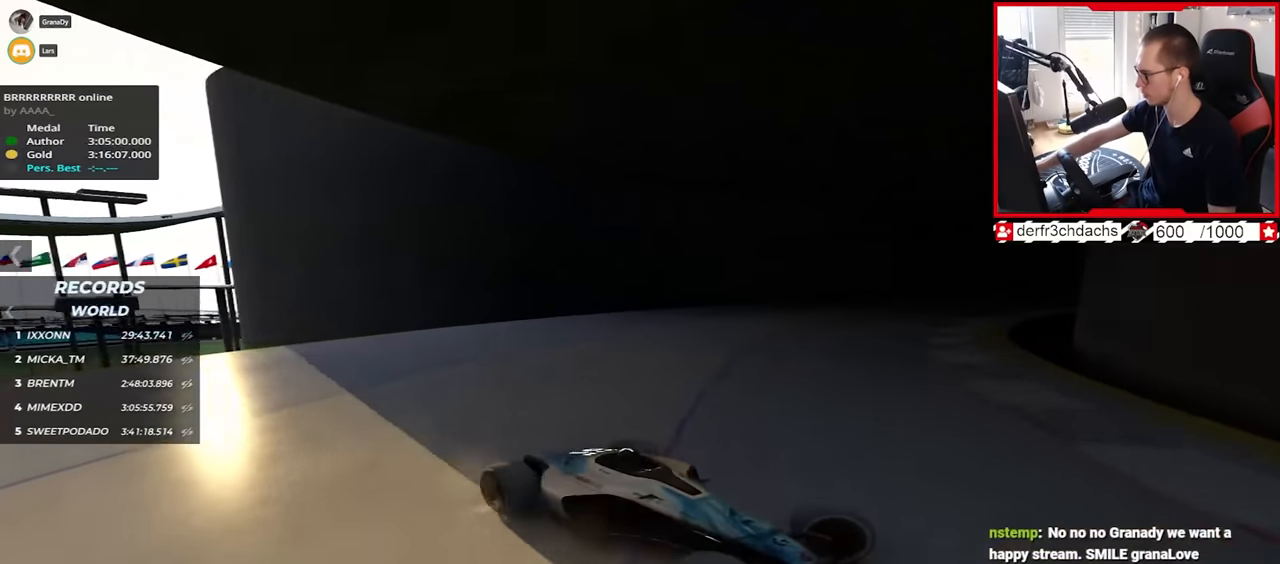
{"keys": ["left", "up"], "events": [[317, "down", "down"], [367, "down", "up"]]}
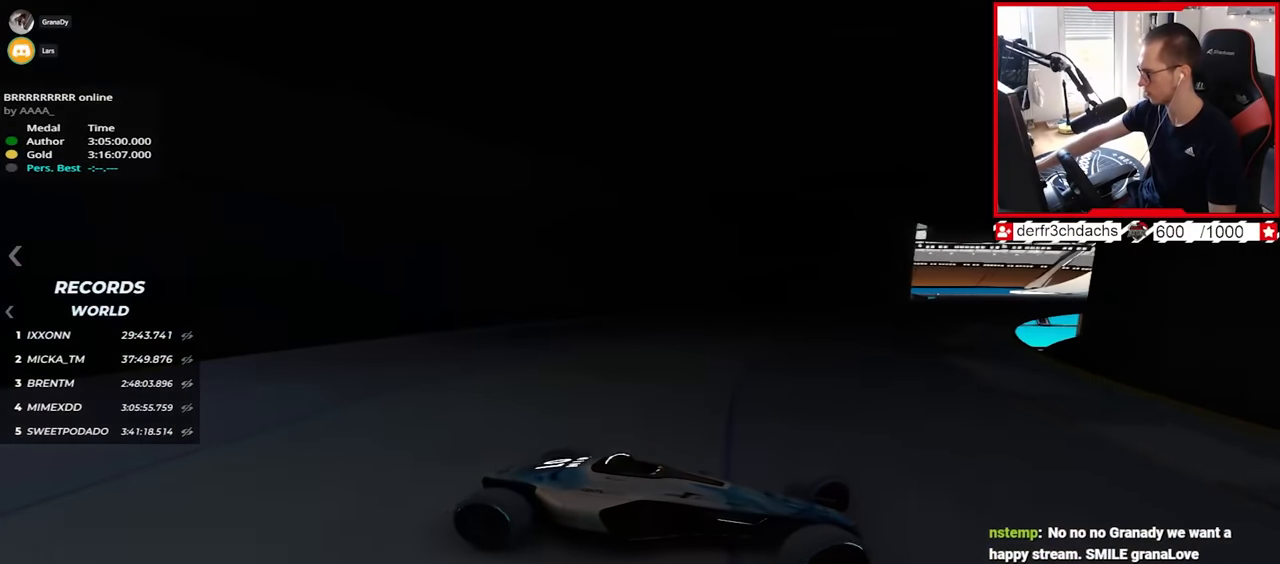
{"keys": ["left", "up"], "events": [[217, "down", "down"], [267, "down", "up"]]}
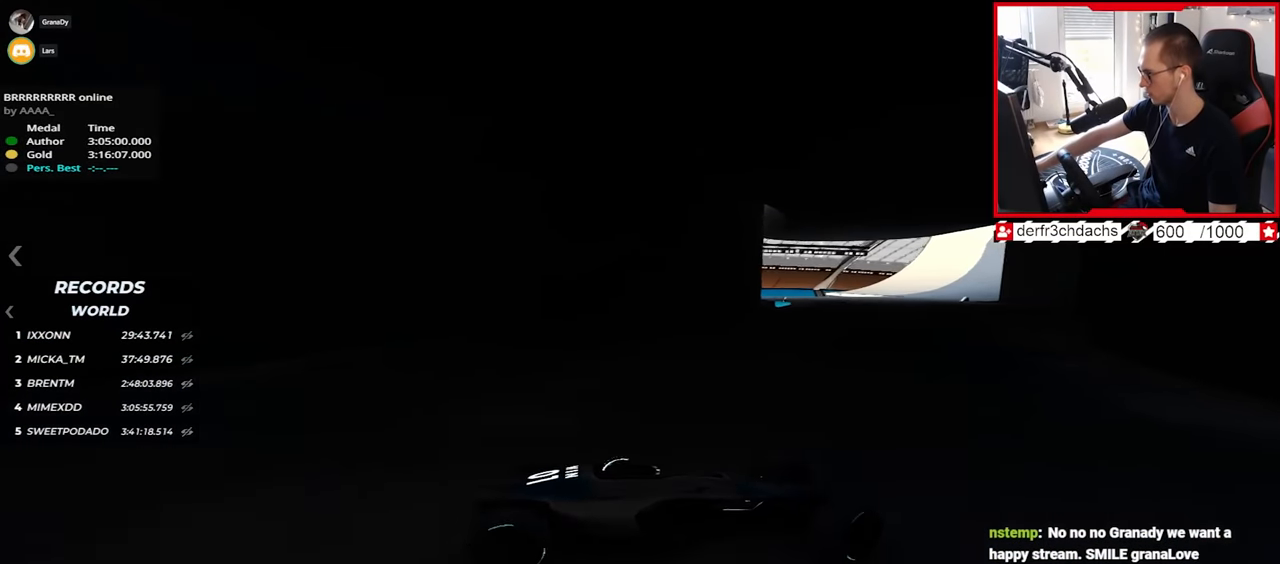
{"keys": ["left", "up"], "events": [[133, "left", "up"], [417, "left", "down"]]}
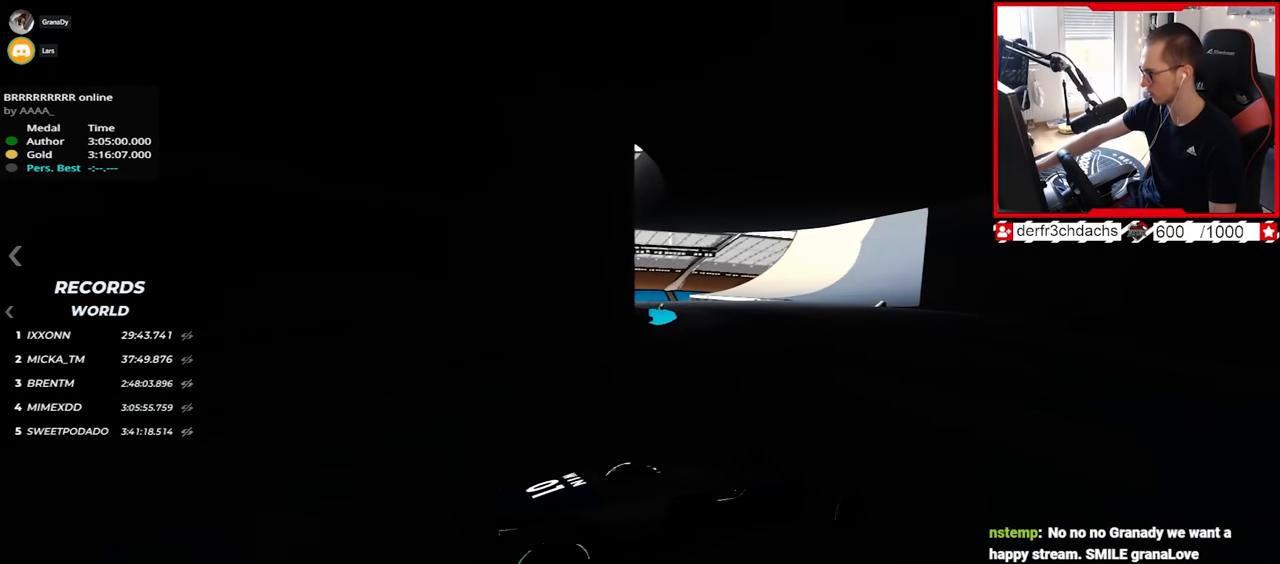
{"keys": ["up"], "events": [[167, "left", "up"]]}
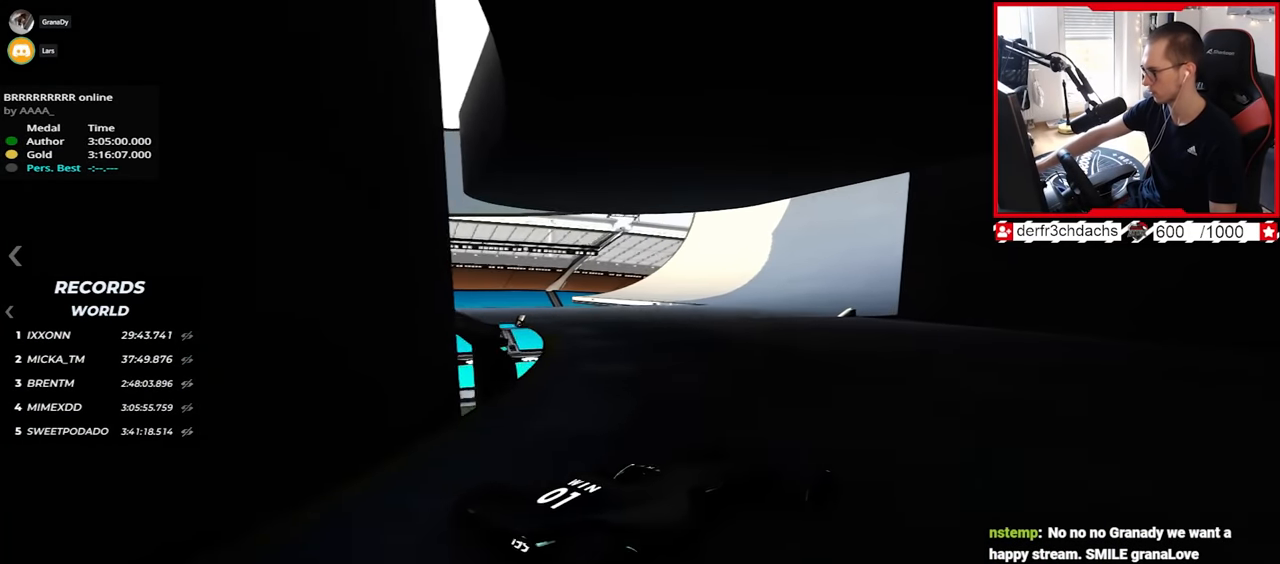
{"keys": ["up"], "events": []}
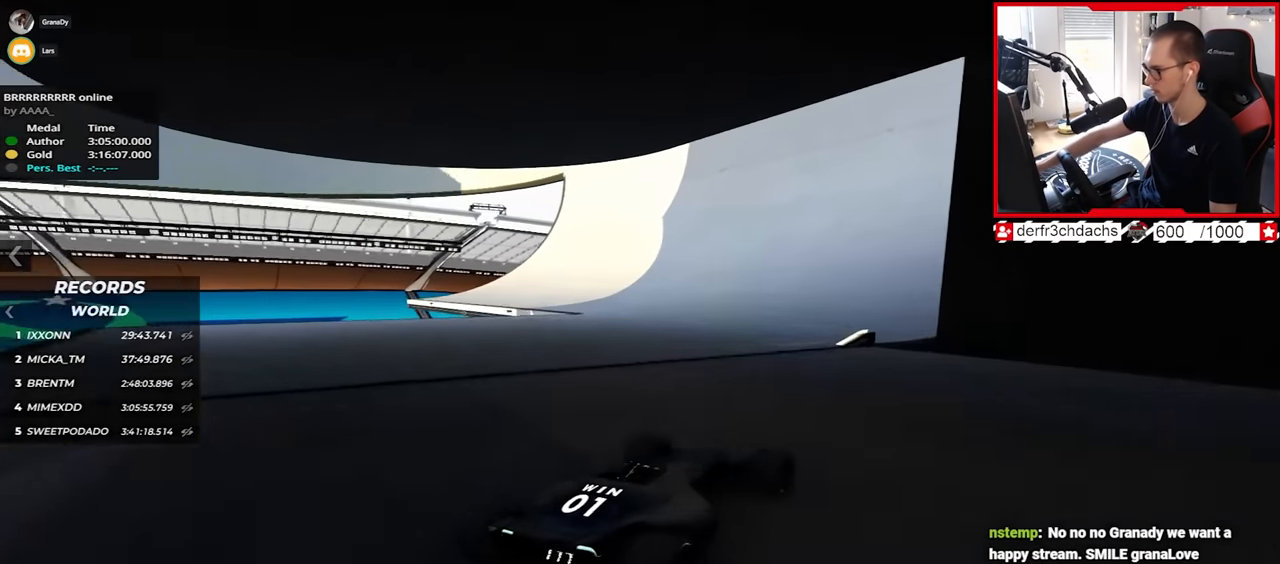
{"keys": ["up"], "events": [[133, "left", "down"], [200, "left", "up"]]}
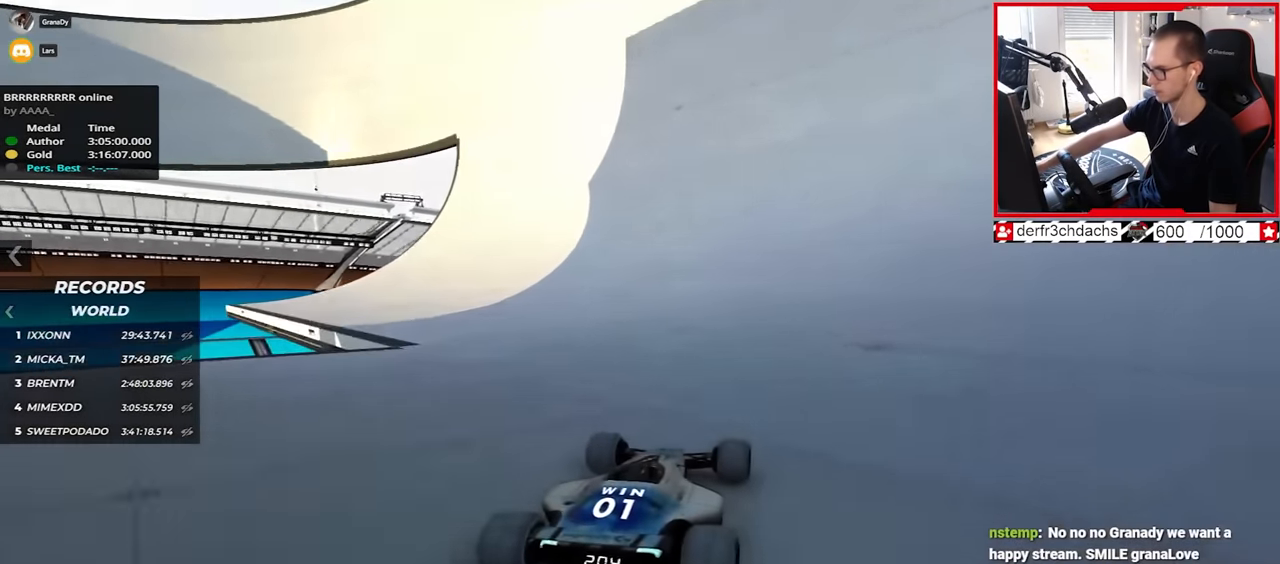
{"keys": ["up"], "events": [[233, "right", "down"], [300, "right", "up"]]}
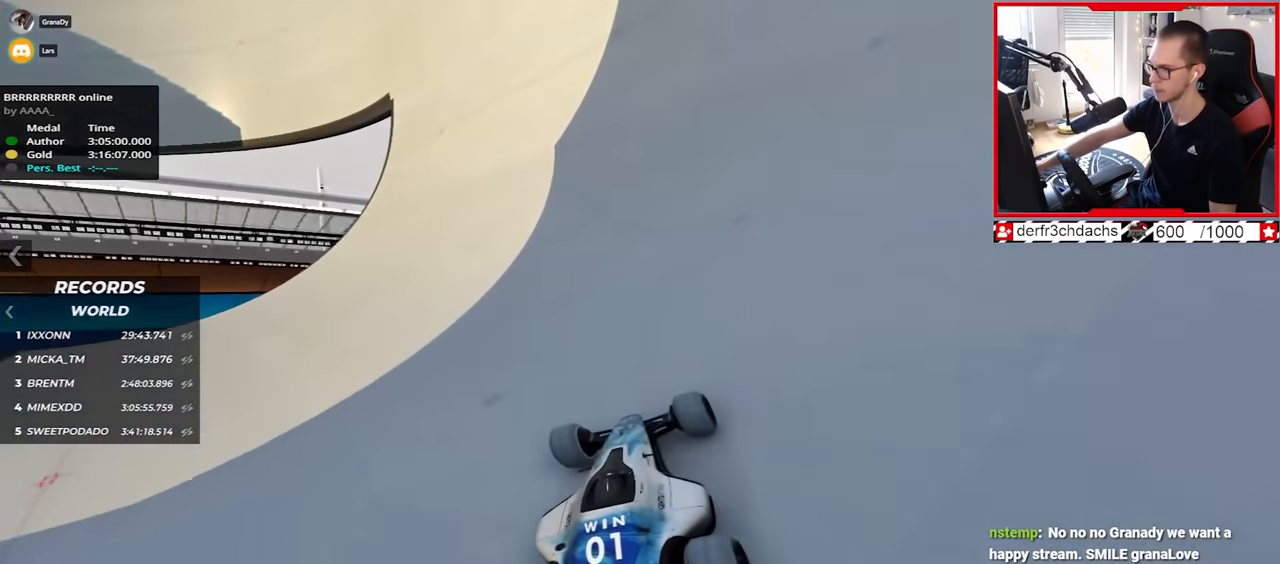
{"keys": ["right", "up"], "events": [[50, "right", "down"], [150, "right", "up"], [383, "right", "down"]]}
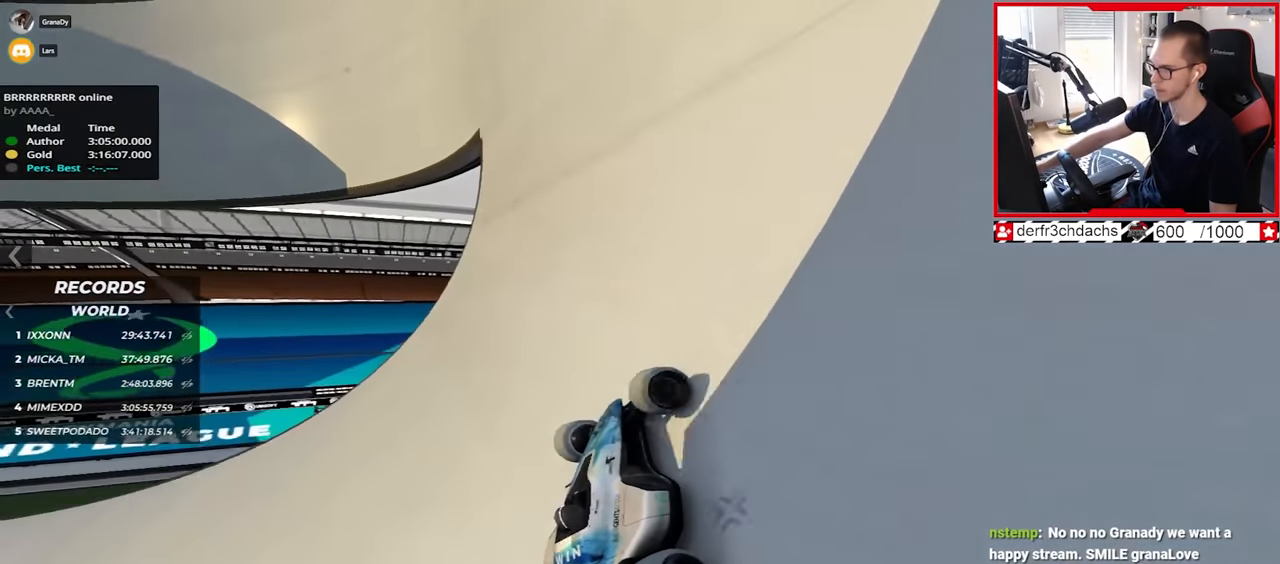
{"keys": ["up"], "events": [[317, "right", "up"]]}
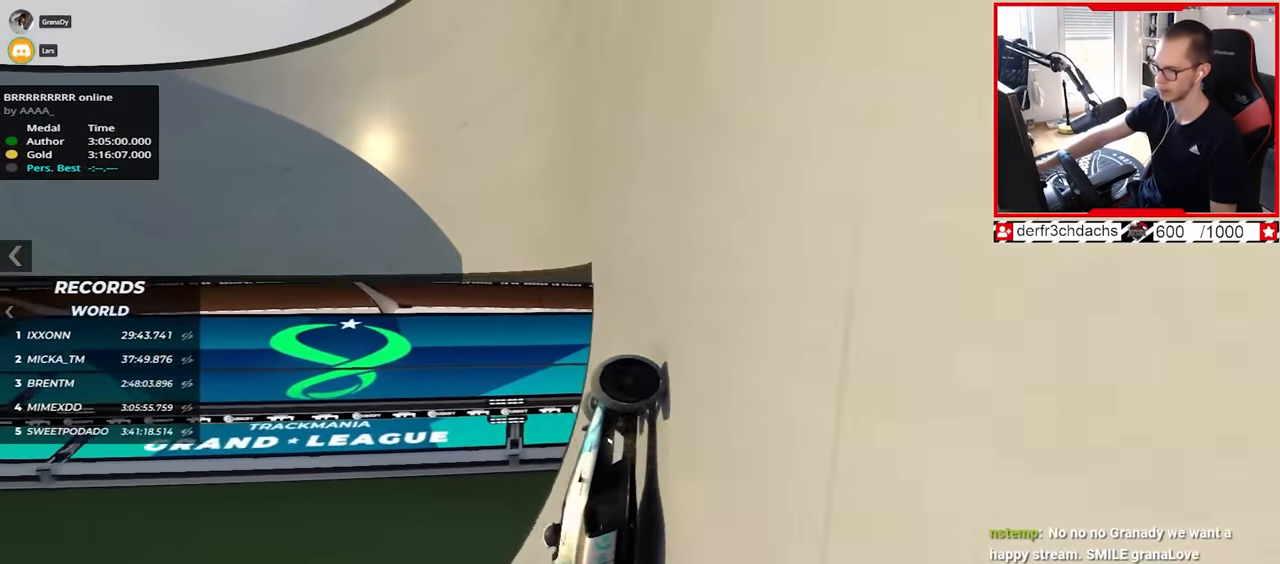
{"keys": ["left", "up"], "events": [[50, "left", "down"]]}
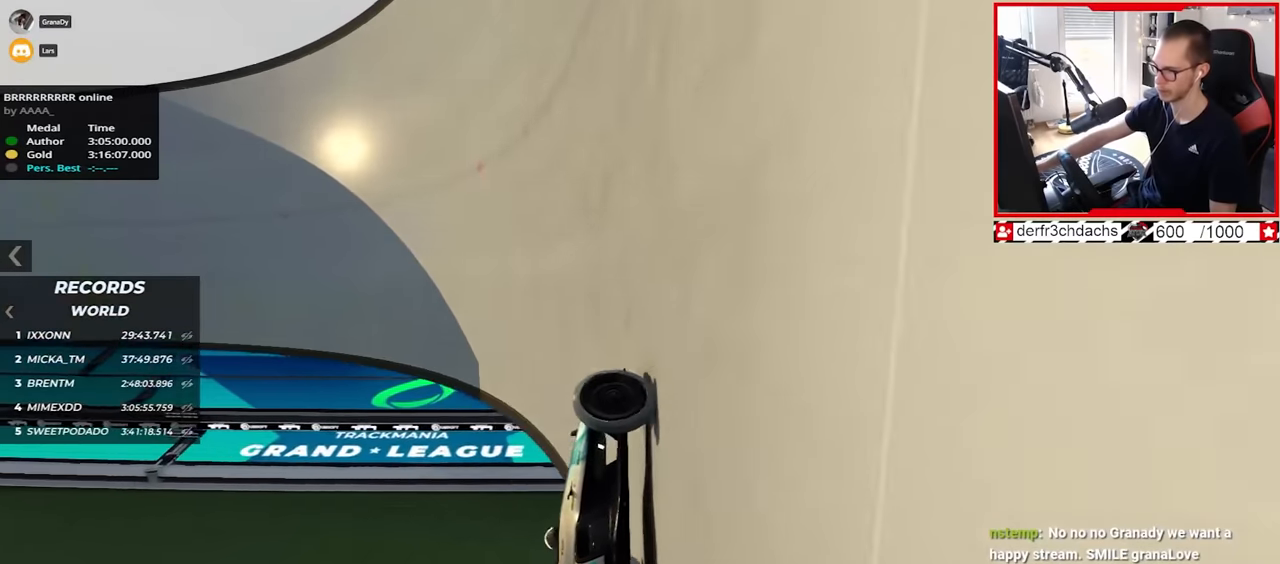
{"keys": ["left", "up"], "events": []}